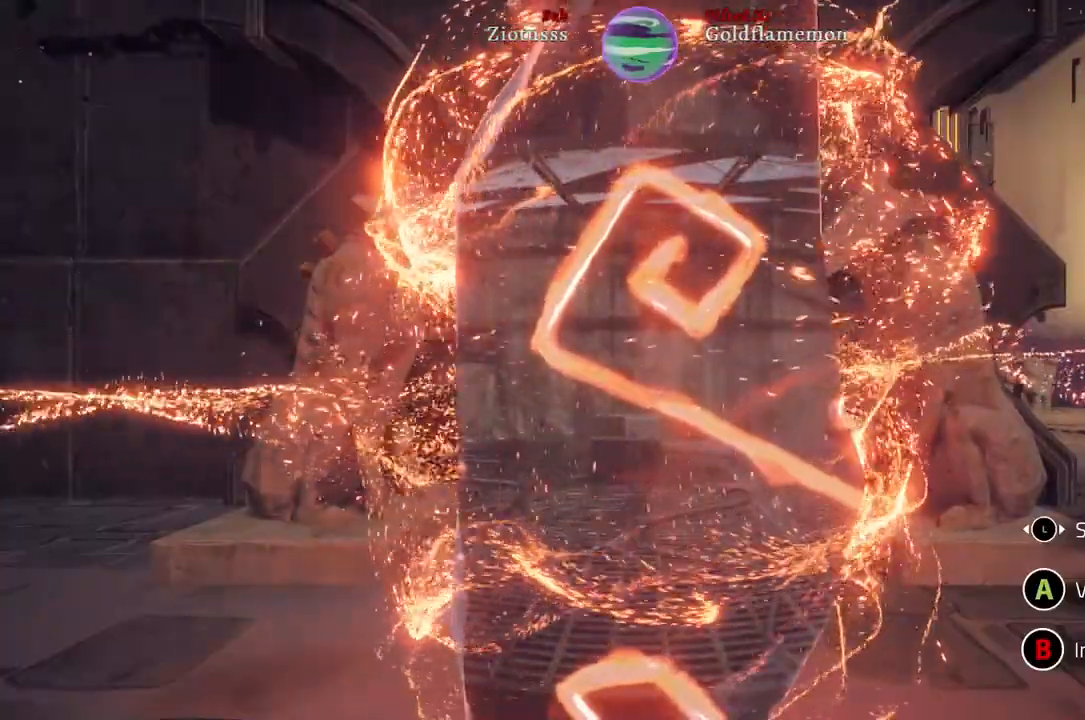
Gameplay with a controller (Xbox layout); each line is a JSON object with the inputs held at the frame after it. "events" lists button and stick changes between this image and that frame as [ms after this image, input, new state], when the widget could be followed in between.
{"buttons": [], "left_stick": "center", "right_stick": "center", "events": [[250, "B", "down"], [333, "B", "up"]]}
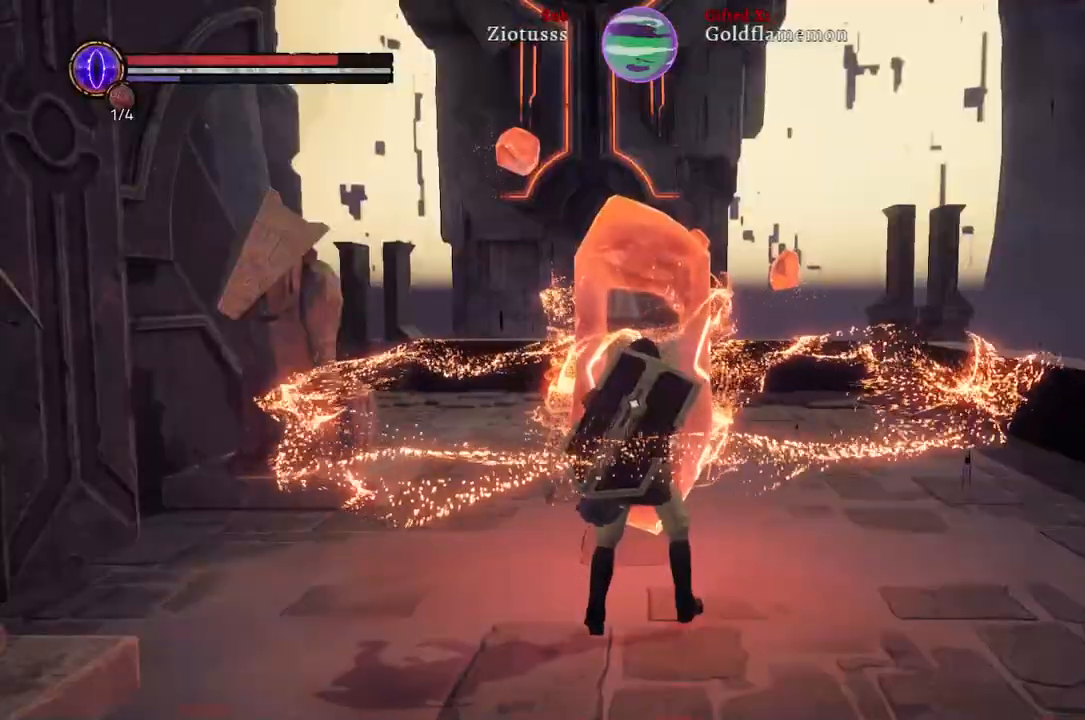
{"buttons": [], "left_stick": "right", "right_stick": "center", "events": [[417, "left_stick", "right"]]}
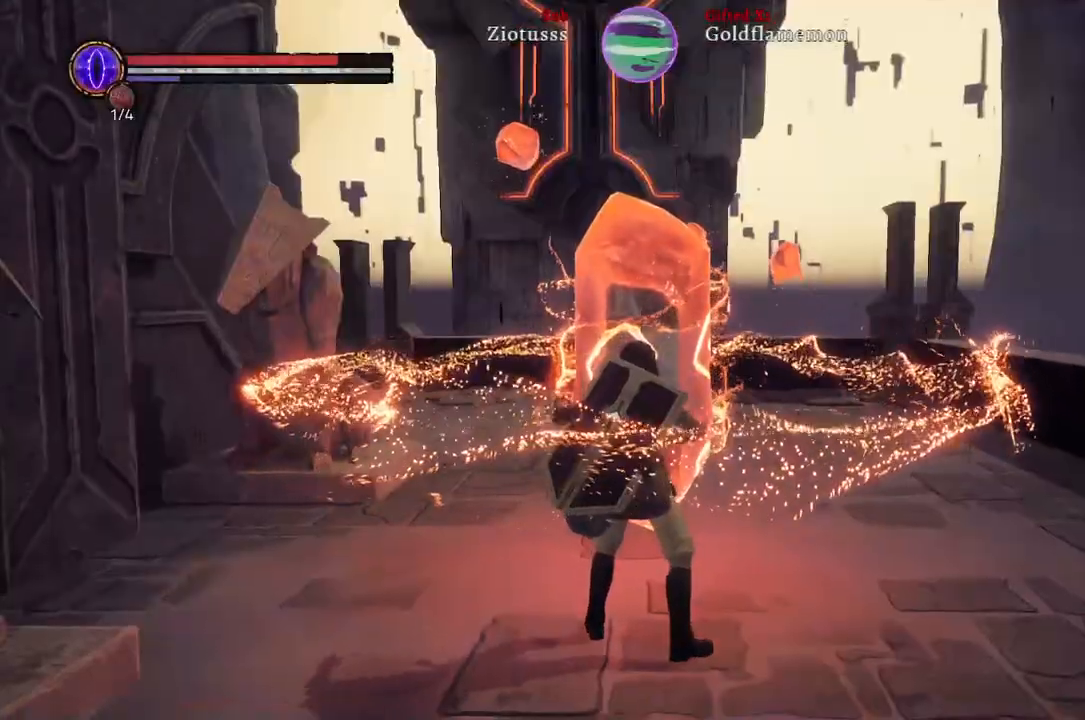
{"buttons": [], "left_stick": "right", "right_stick": "center", "events": []}
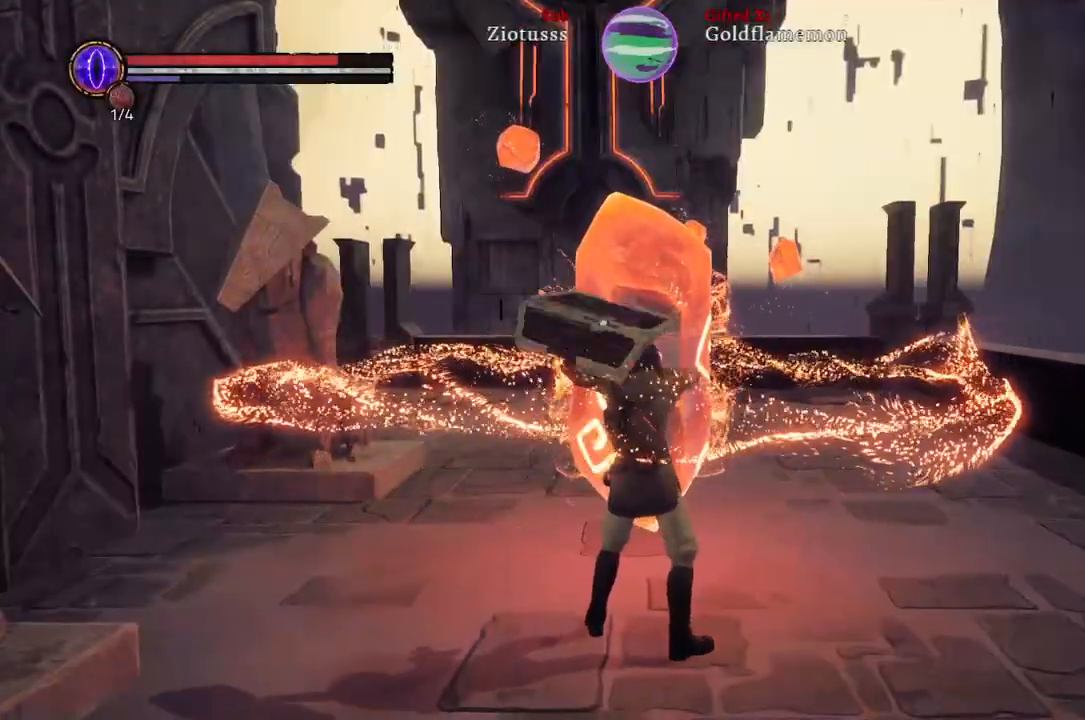
{"buttons": [], "left_stick": "up-right", "right_stick": "center", "events": [[167, "left_stick", "up-right"]]}
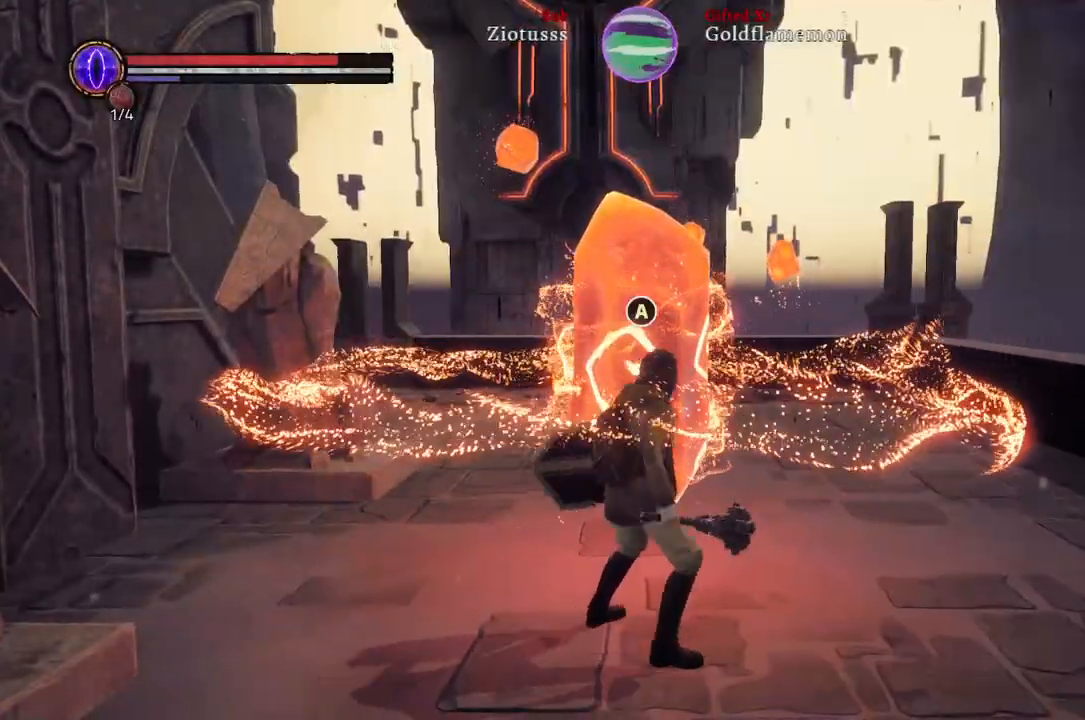
{"buttons": [], "left_stick": "up-right", "right_stick": "center", "events": []}
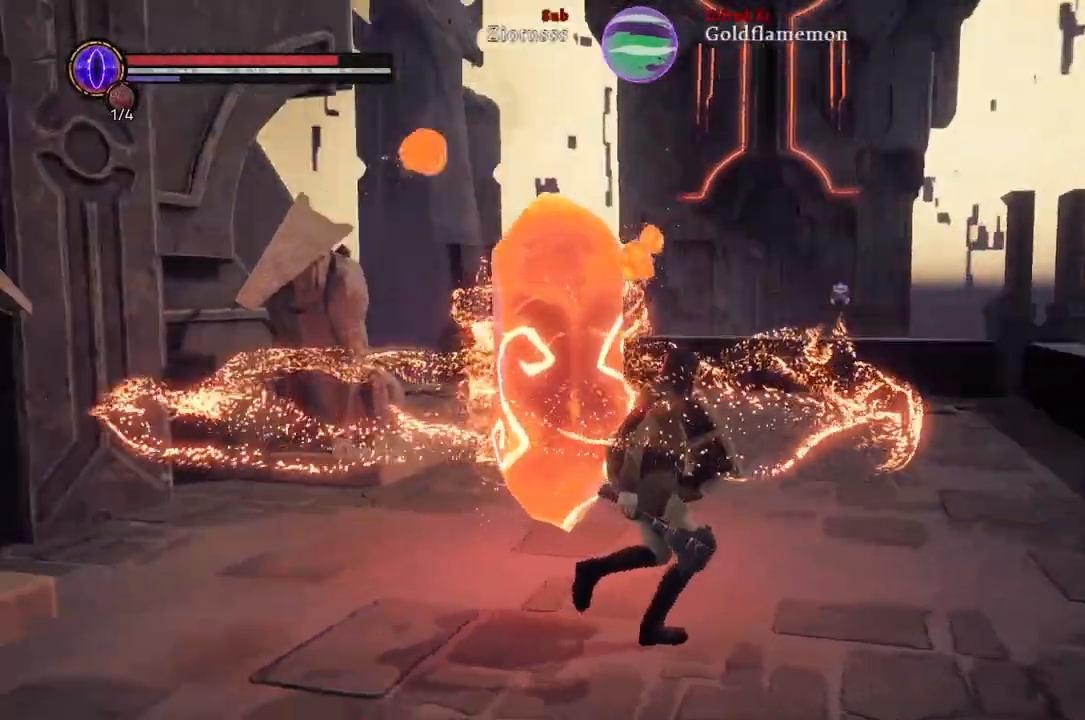
{"buttons": [], "left_stick": "up-right", "right_stick": "center", "events": [[17, "right_stick", "left"], [167, "right_stick", "center"]]}
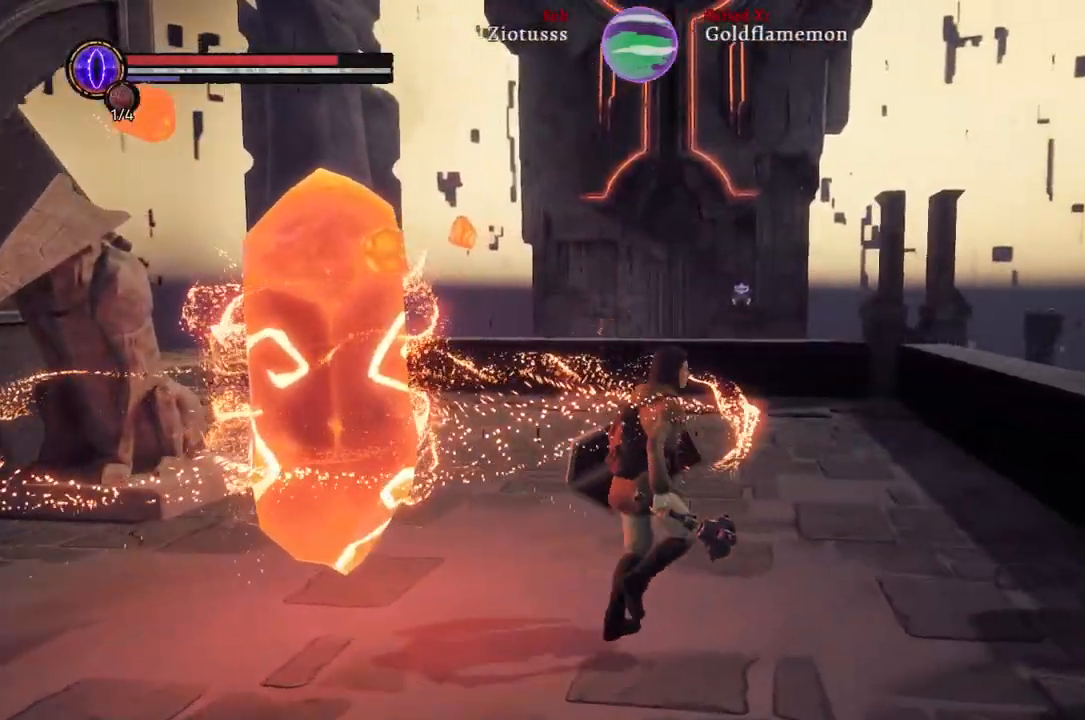
{"buttons": [], "left_stick": "up-right", "right_stick": "left", "events": [[317, "right_stick", "left"]]}
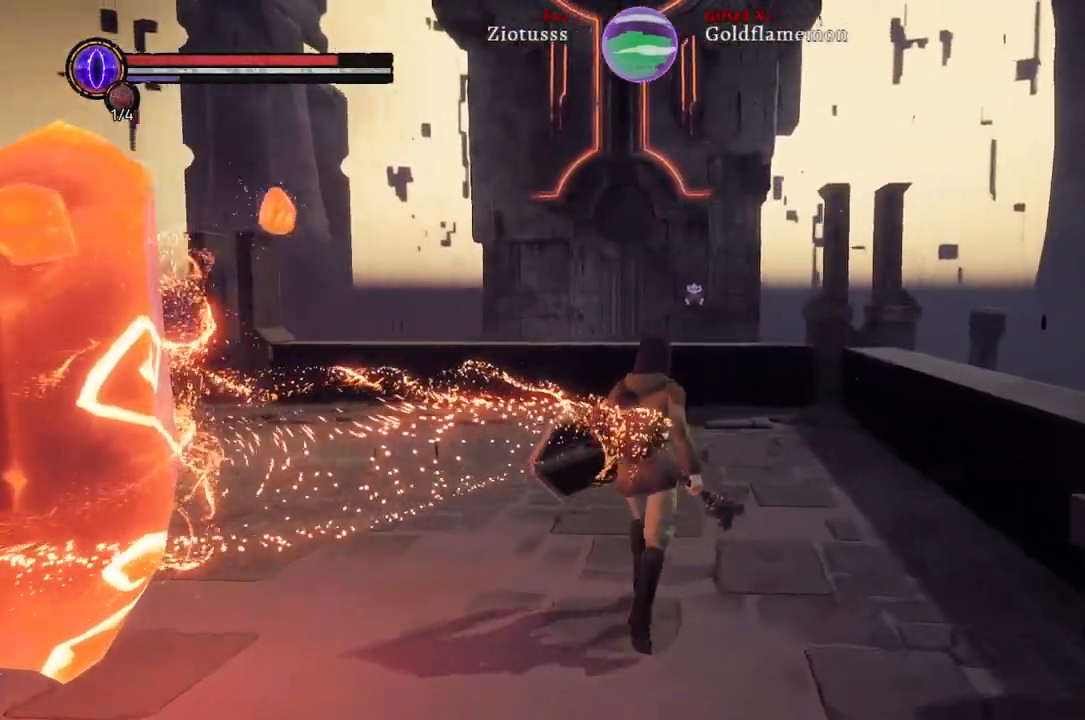
{"buttons": [], "left_stick": "up-right", "right_stick": "left", "events": []}
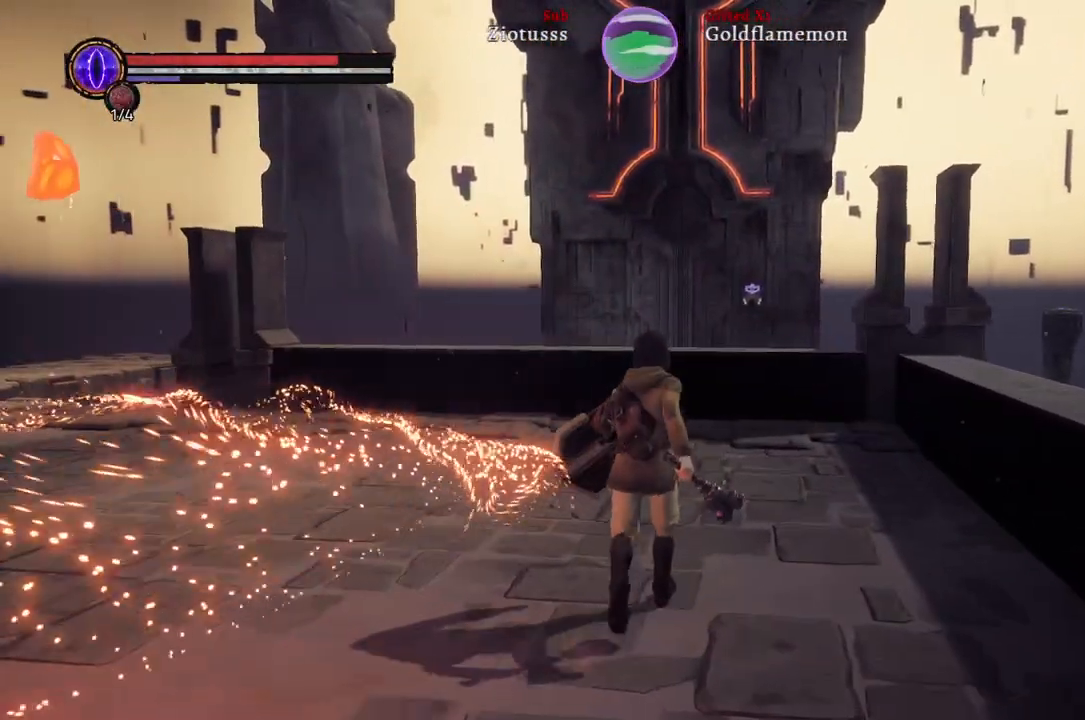
{"buttons": [], "left_stick": "up-right", "right_stick": "left", "events": []}
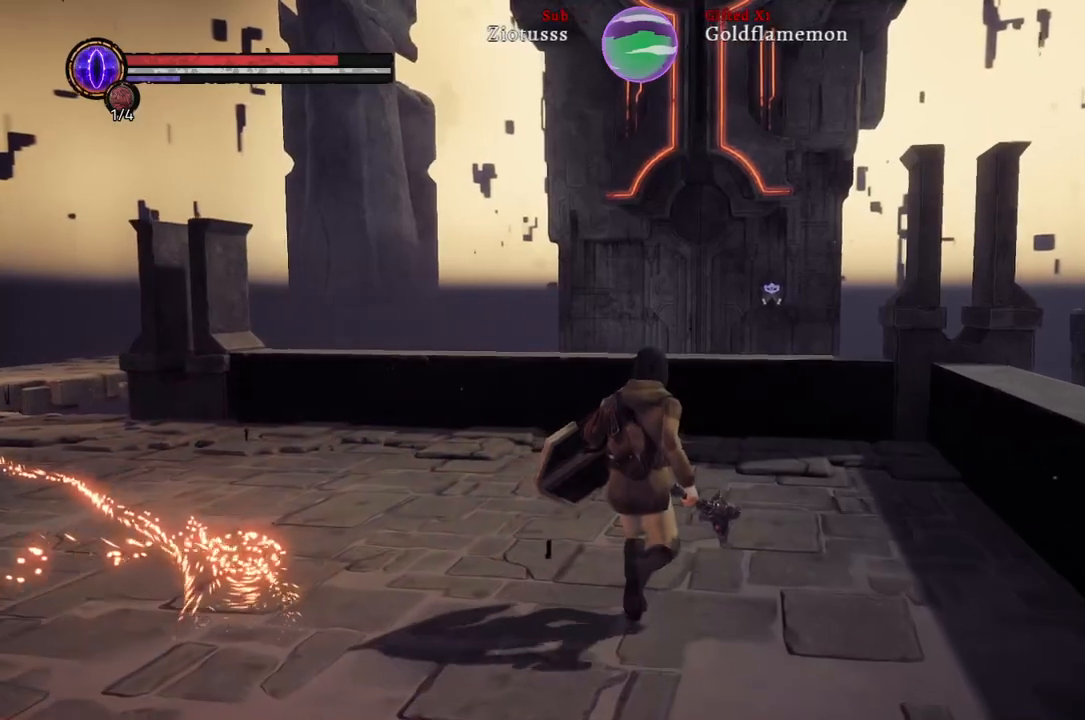
{"buttons": [], "left_stick": "center", "right_stick": "left", "events": [[500, "left_stick", "center"]]}
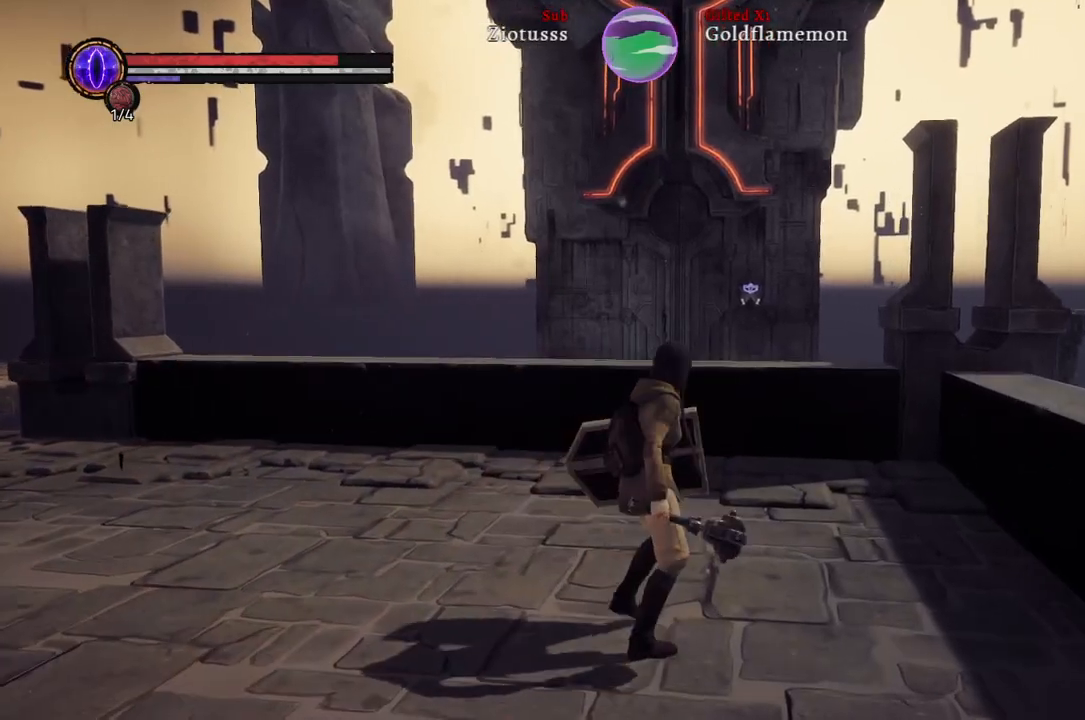
{"buttons": [], "left_stick": "center", "right_stick": "center", "events": [[400, "right_stick", "center"]]}
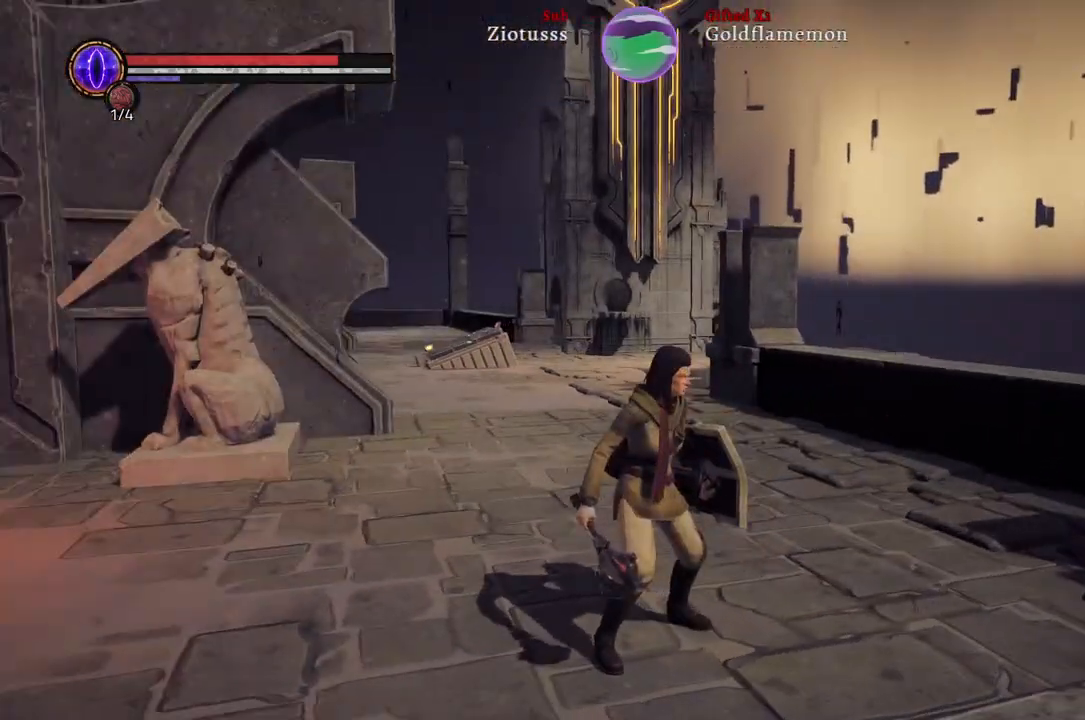
{"buttons": [], "left_stick": "center", "right_stick": "down-right", "events": [[400, "right_stick", "down-right"]]}
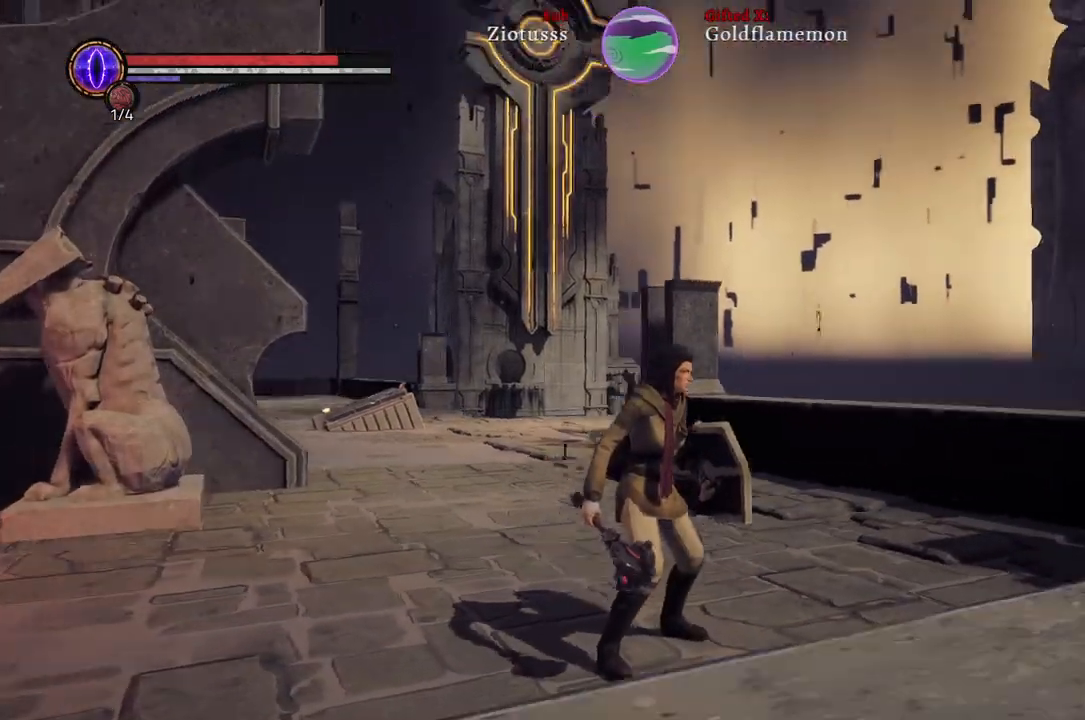
{"buttons": [], "left_stick": "center", "right_stick": "center", "events": [[317, "right_stick", "center"]]}
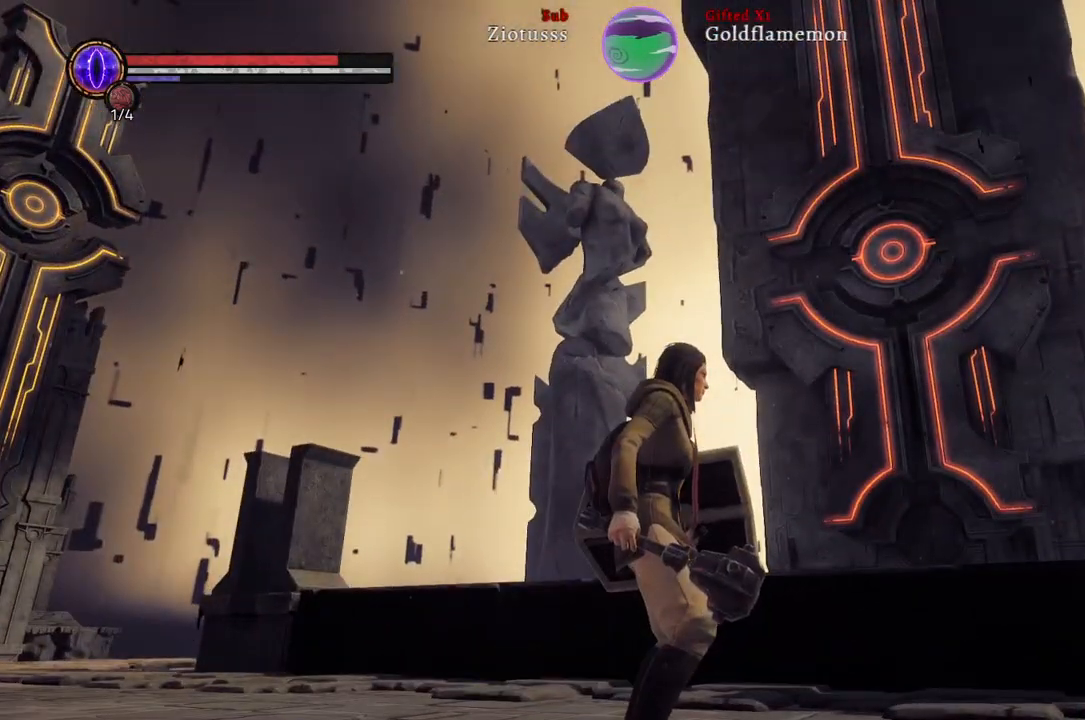
{"buttons": [], "left_stick": "center", "right_stick": "down", "events": [[200, "right_stick", "down"]]}
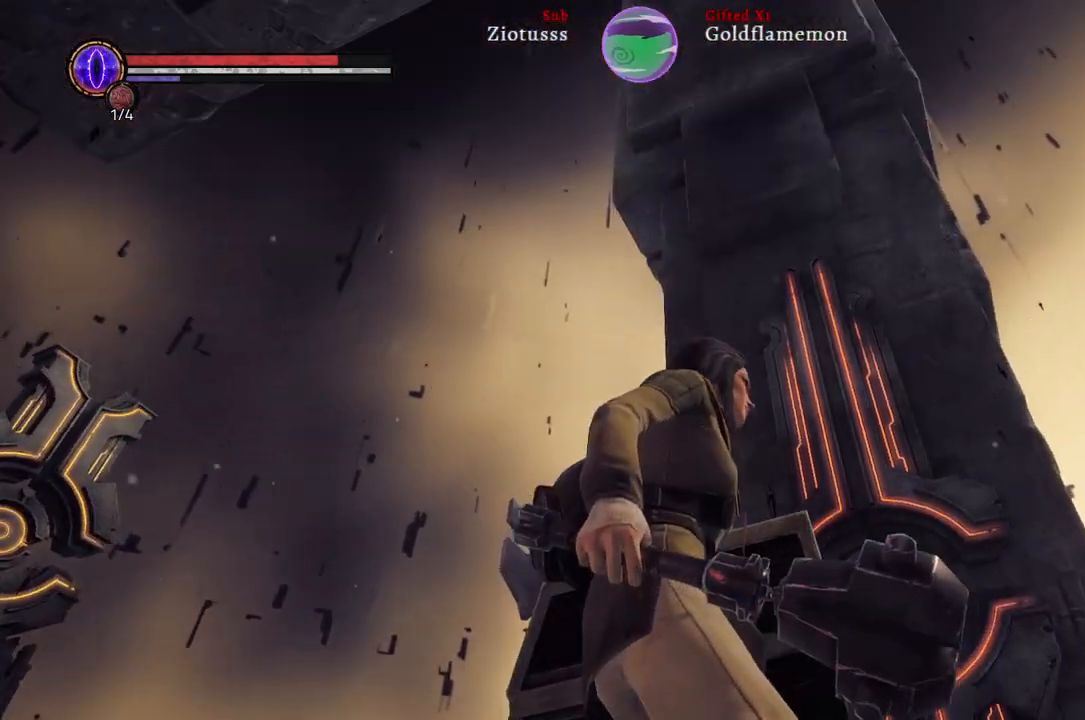
{"buttons": [], "left_stick": "center", "right_stick": "center", "events": [[17, "right_stick", "center"]]}
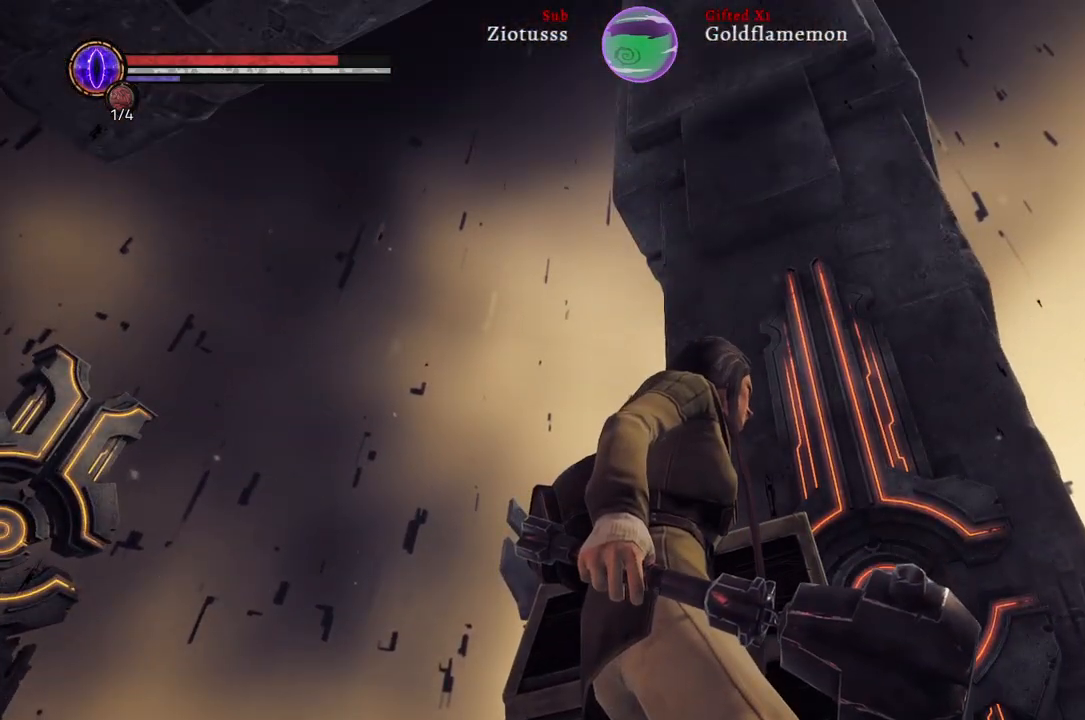
{"buttons": [], "left_stick": "up", "right_stick": "up-left", "events": [[67, "left_stick", "up"], [100, "right_stick", "up"], [250, "right_stick", "up-left"]]}
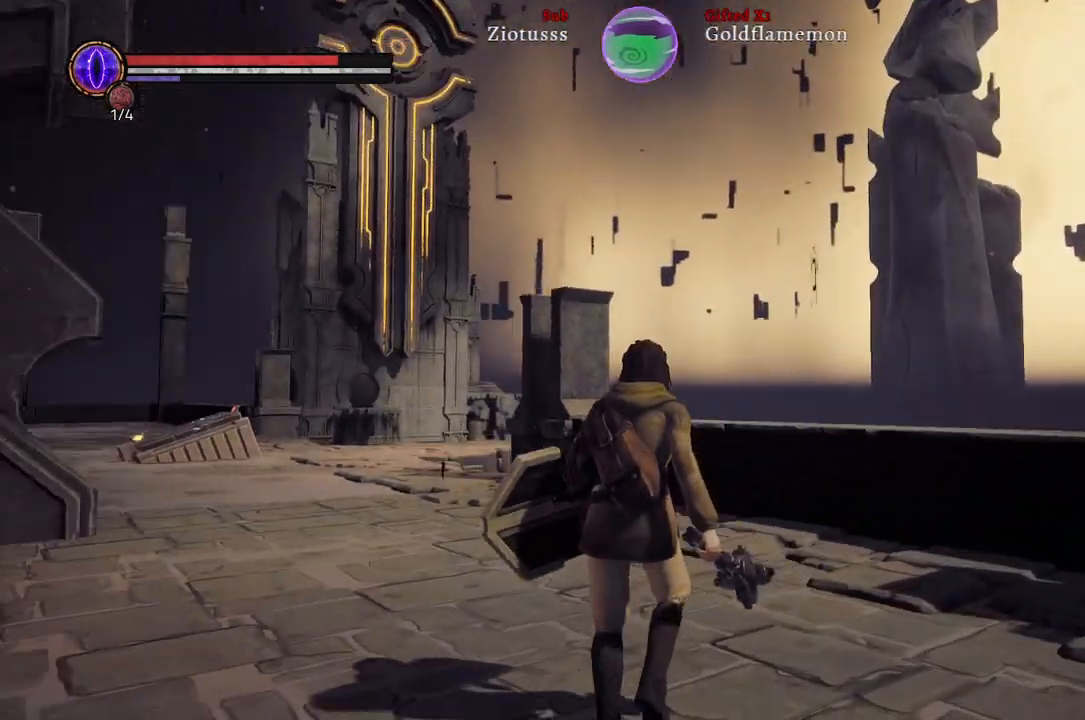
{"buttons": ["B"], "left_stick": "up-left", "right_stick": "center", "events": [[117, "right_stick", "center"], [467, "left_stick", "up-left"], [483, "B", "down"]]}
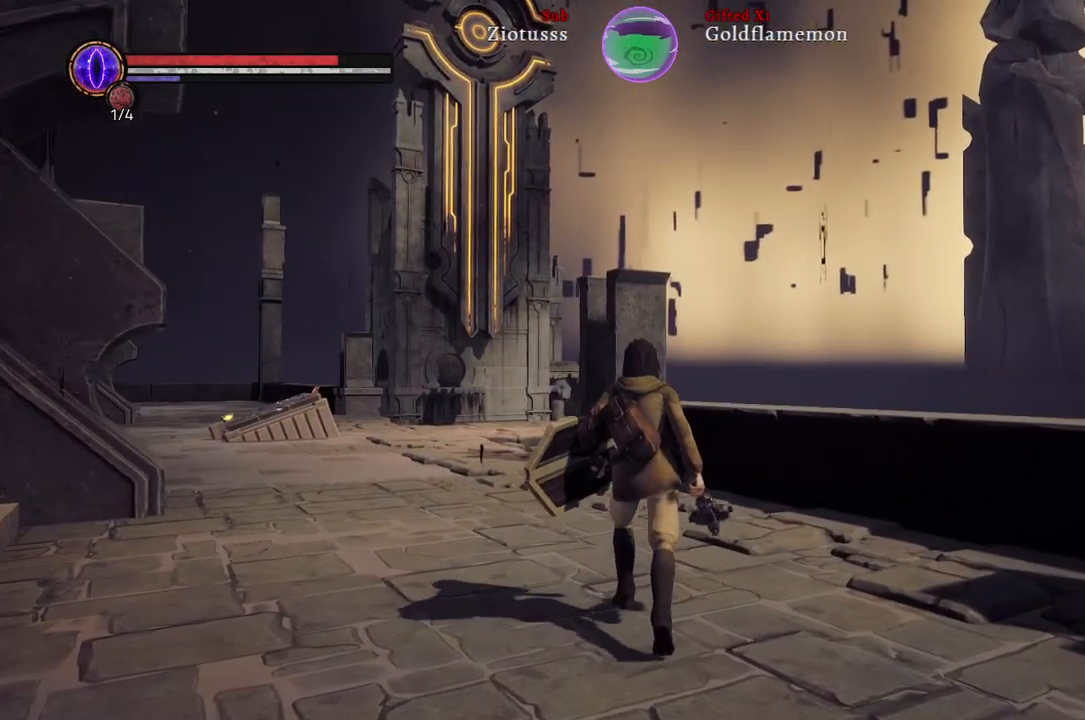
{"buttons": ["B"], "left_stick": "up-left", "right_stick": "center", "events": []}
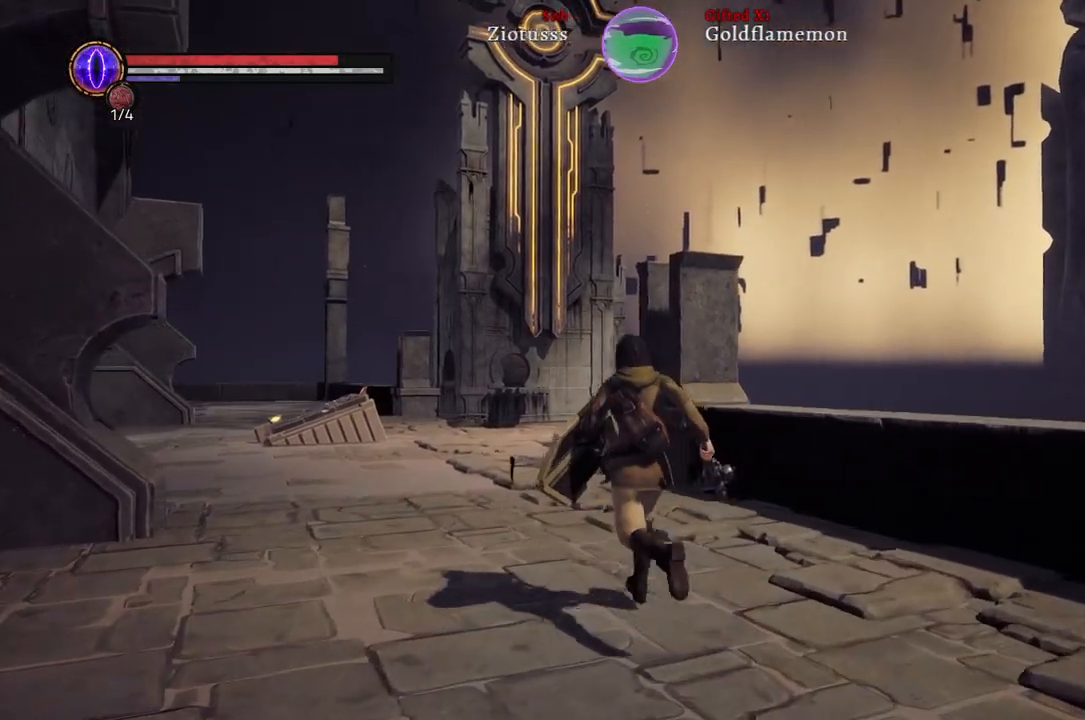
{"buttons": ["B"], "left_stick": "up-left", "right_stick": "center", "events": []}
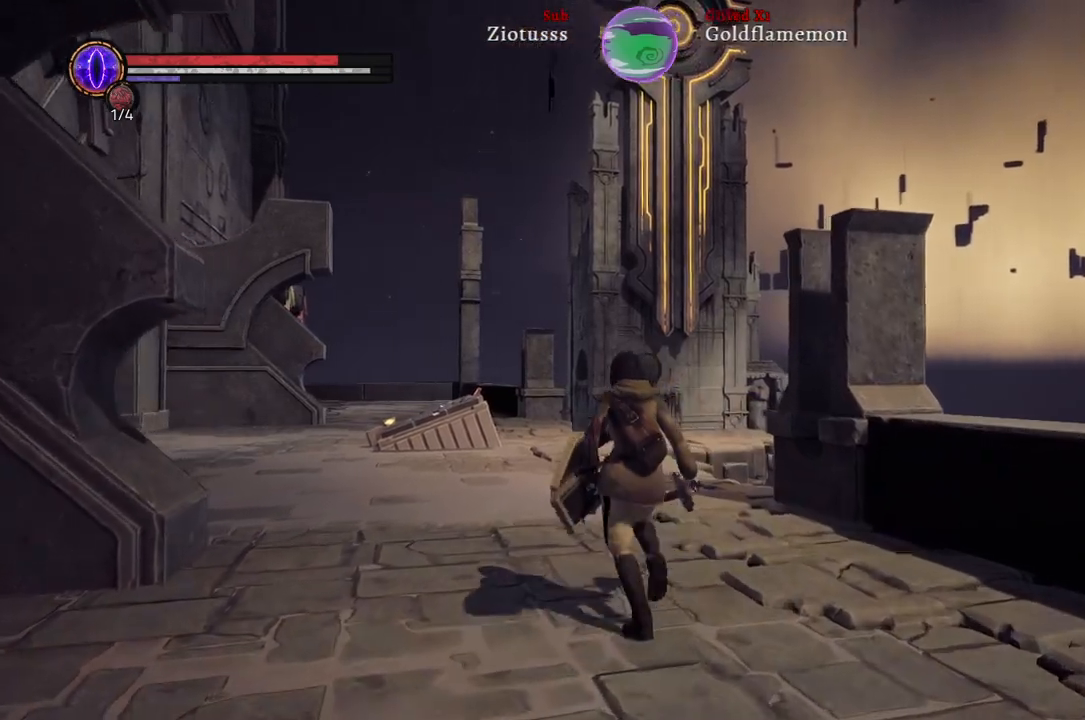
{"buttons": ["B"], "left_stick": "up-left", "right_stick": "center", "events": []}
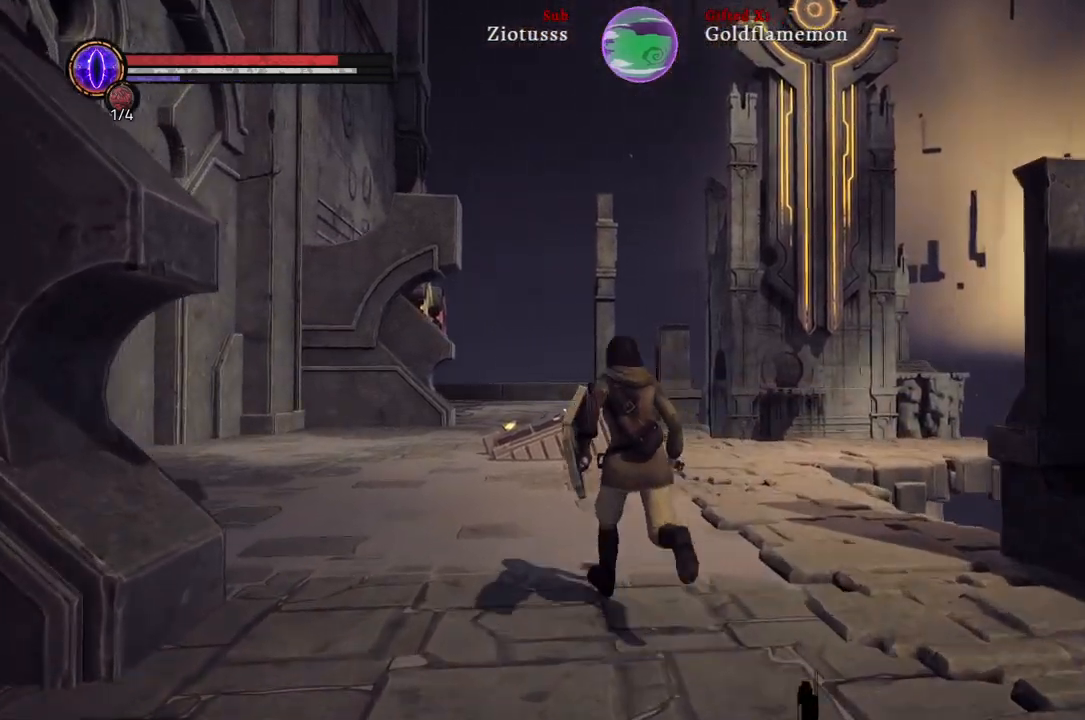
{"buttons": [], "left_stick": "up-left", "right_stick": "center", "events": [[400, "B", "up"]]}
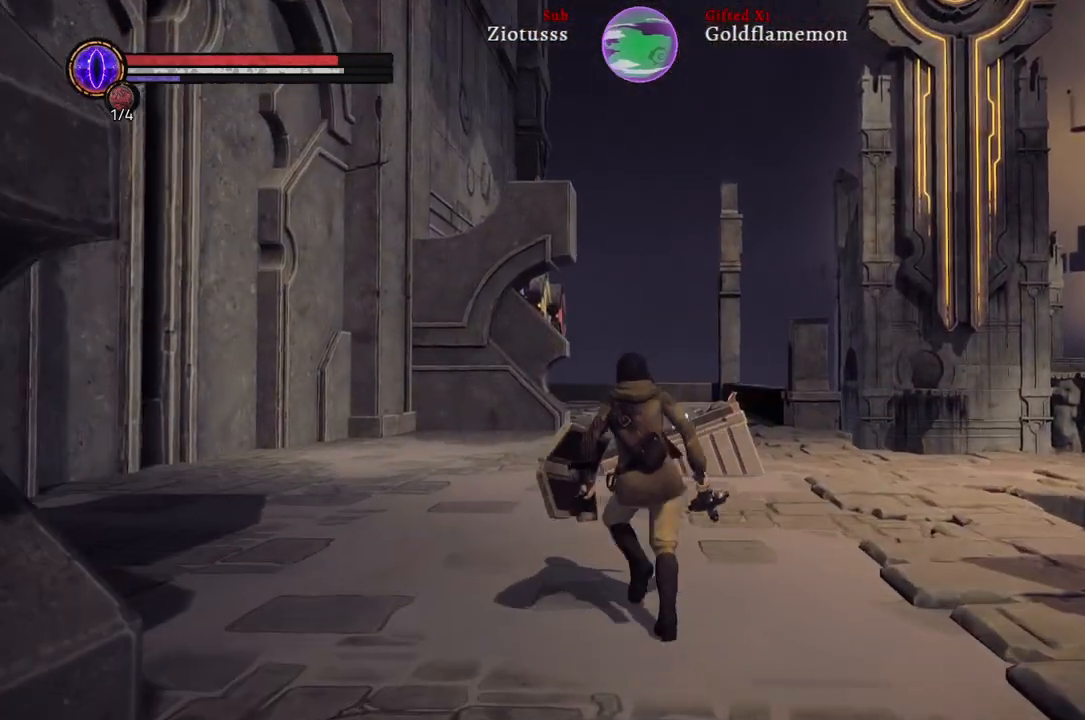
{"buttons": [], "left_stick": "up-left", "right_stick": "up", "events": [[383, "right_stick", "up"]]}
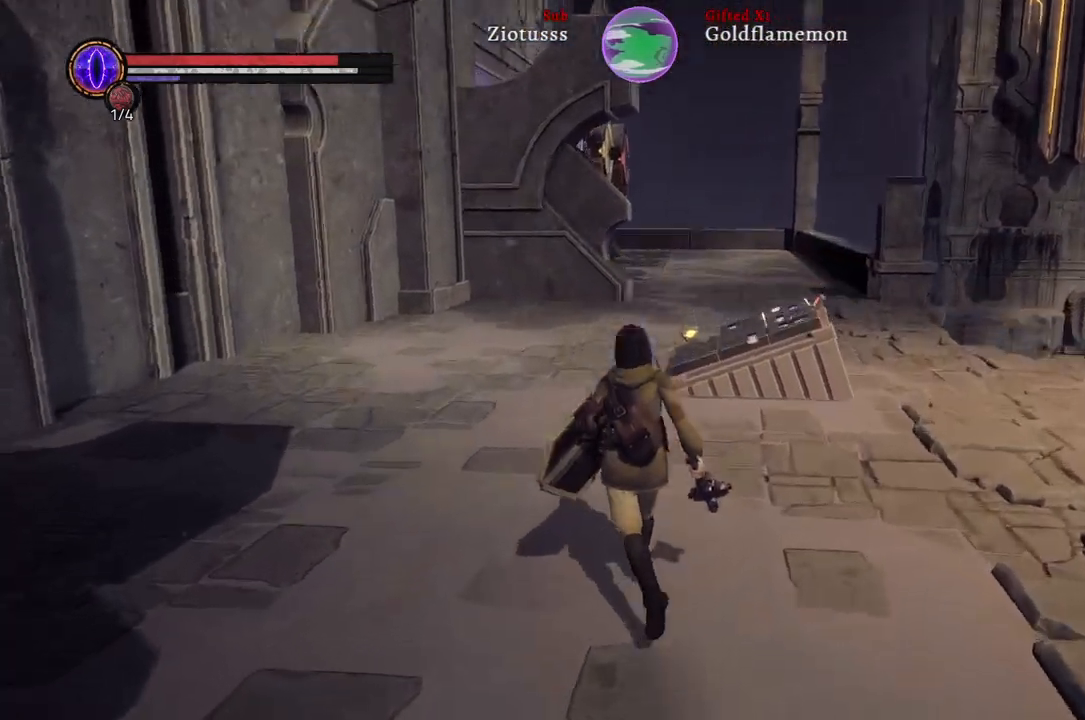
{"buttons": [], "left_stick": "up-left", "right_stick": "center", "events": [[133, "right_stick", "center"]]}